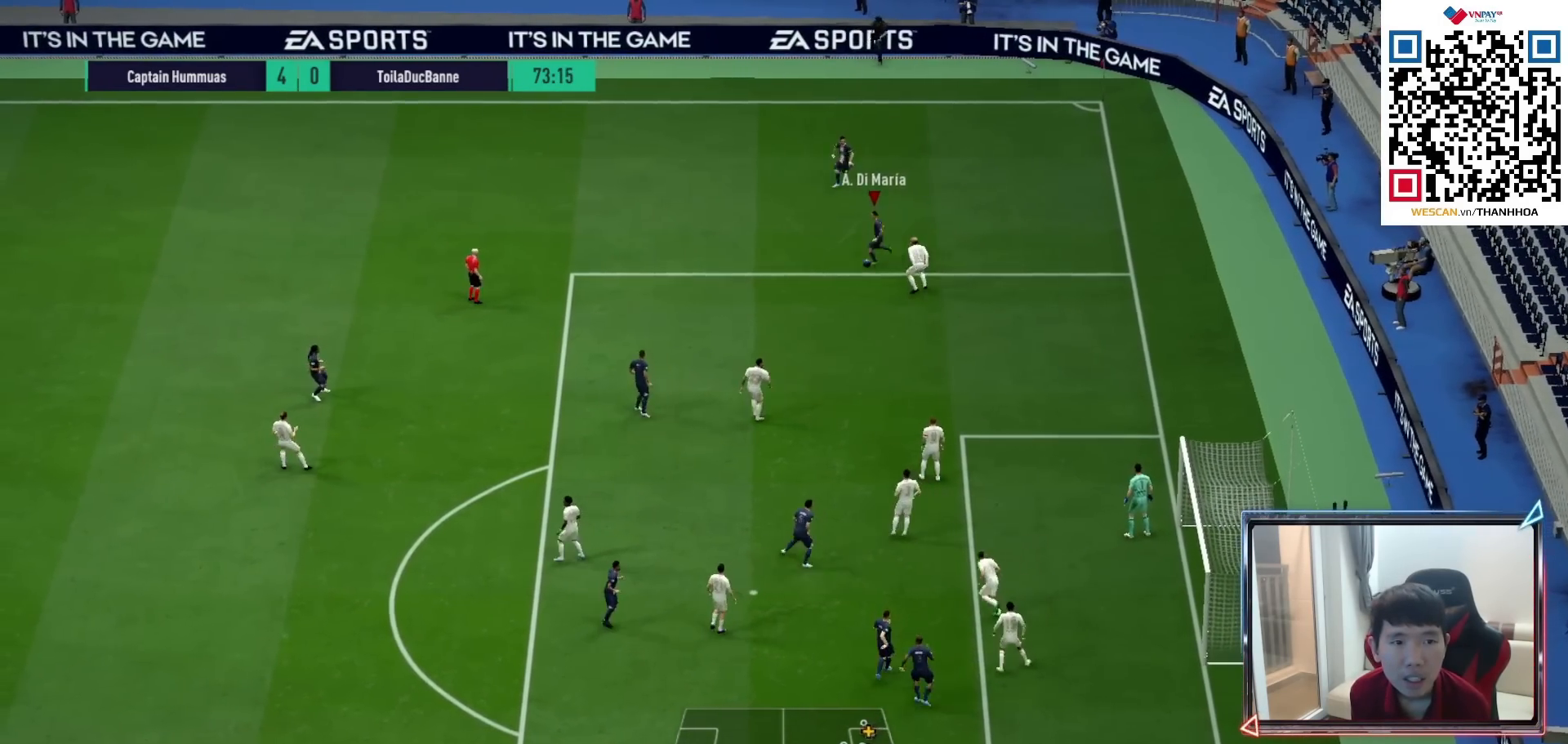
Gameplay with a controller (PlayStation layout); each line is a JSON object with the inputs held at the frame after it. "events" lists button and stick changes between this image and that frame as [ms after this image, input, new state], when the widget could be followed in between.
{"buttons": [], "left_stick": "down-right", "right_stick": "center", "events": [[167, "left_stick", "down"], [250, "left_stick", "down-right"]]}
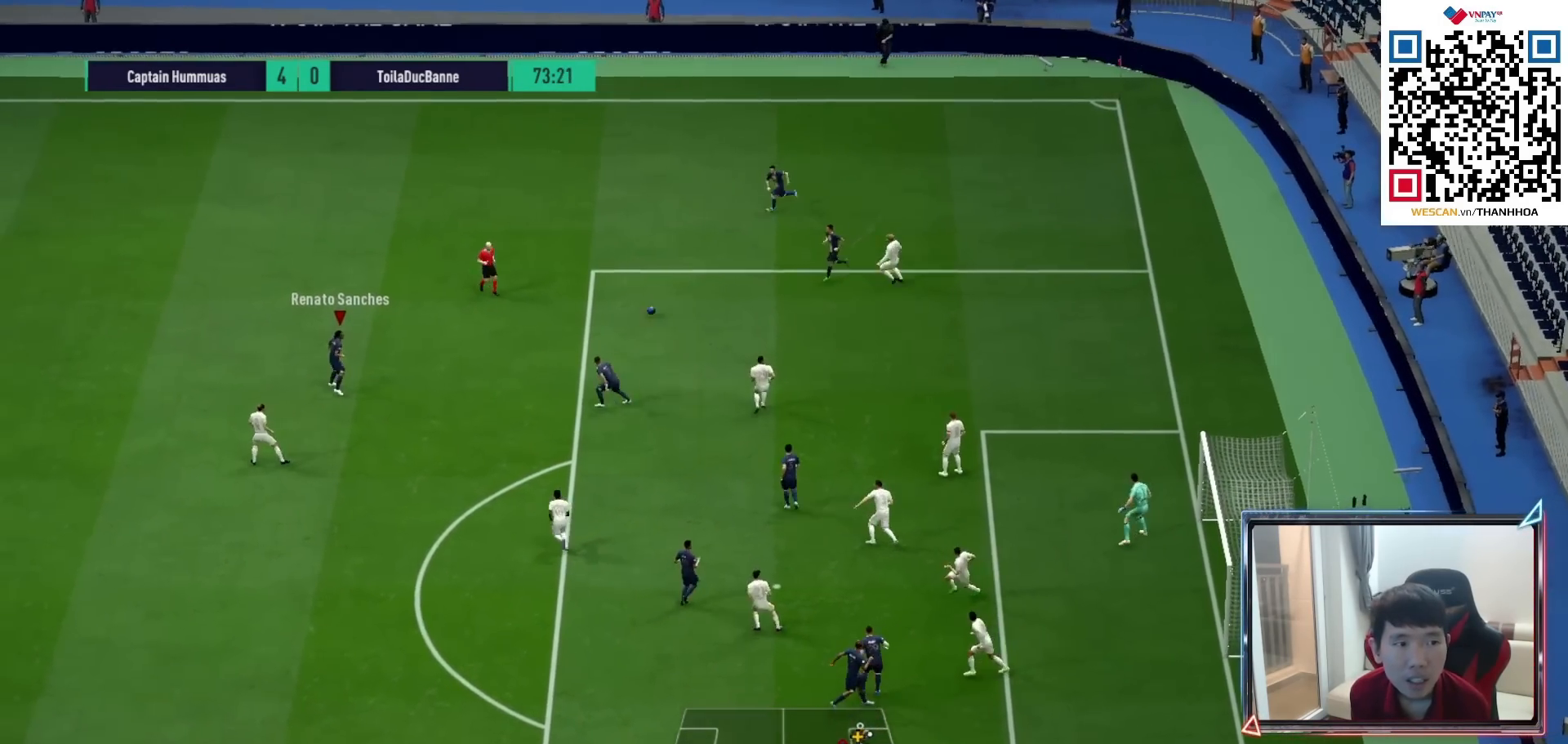
{"buttons": [], "left_stick": "down-right", "right_stick": "center", "events": [[267, "CROSS", "down"], [333, "CROSS", "up"]]}
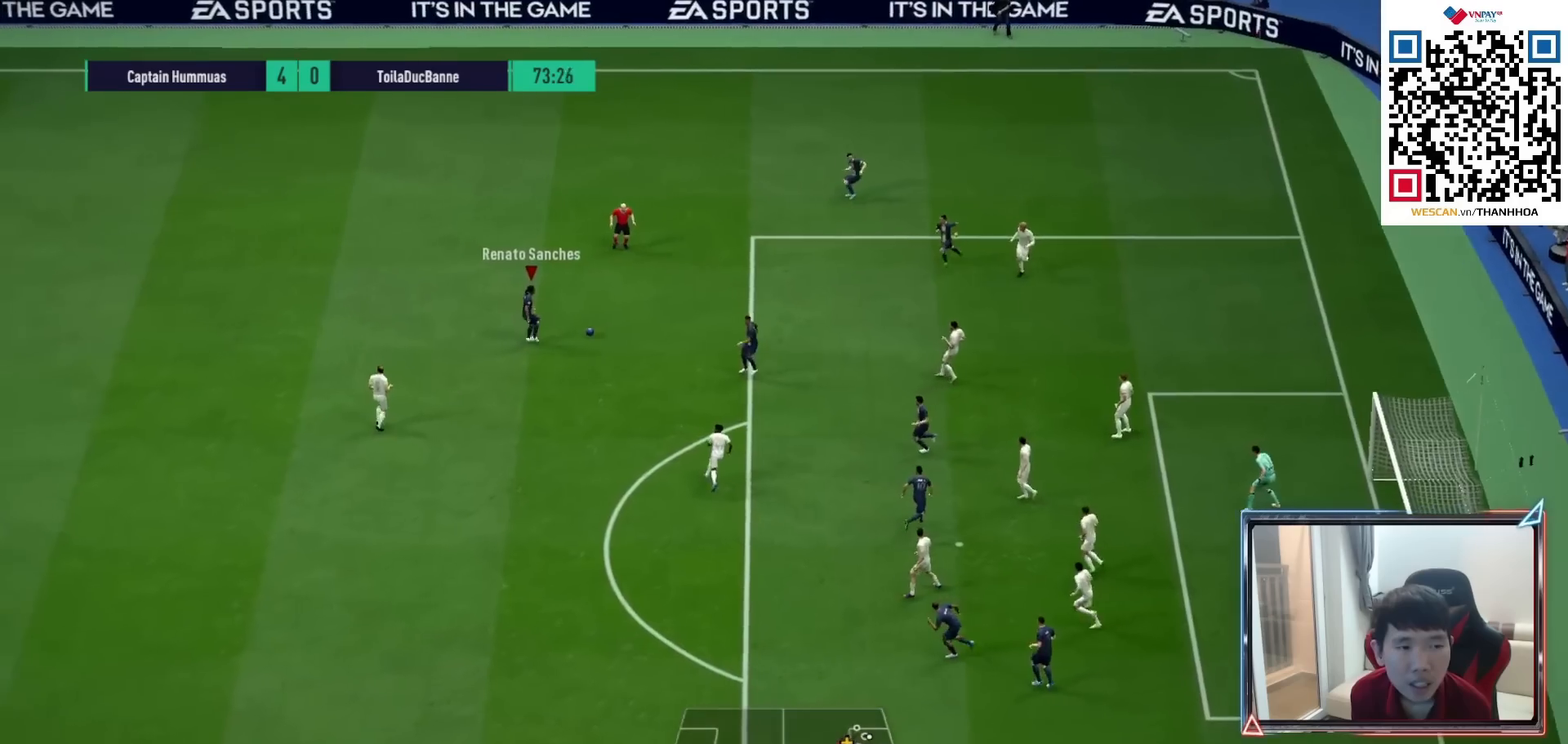
{"buttons": [], "left_stick": "right", "right_stick": "center", "events": [[417, "left_stick", "right"]]}
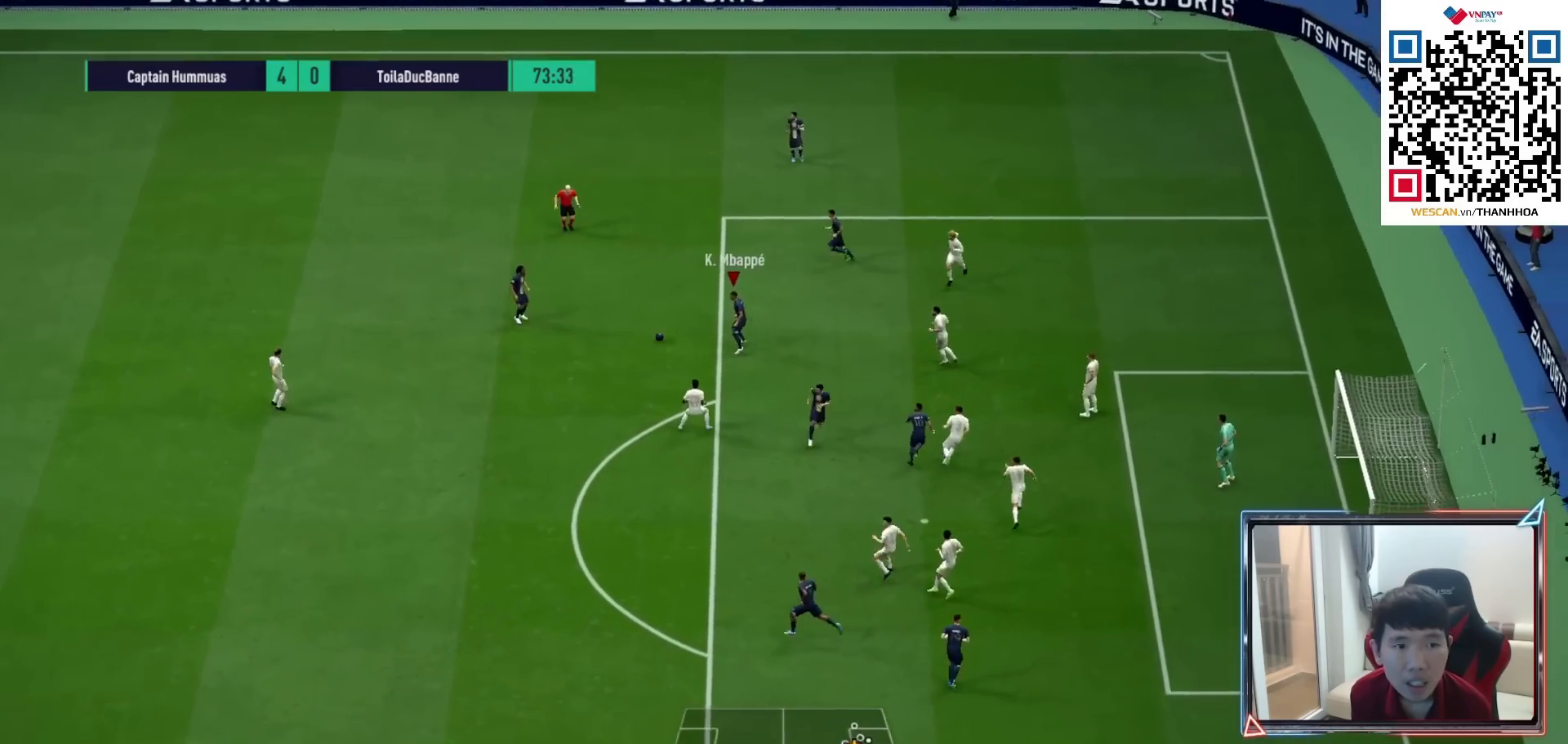
{"buttons": [], "left_stick": "down", "right_stick": "center", "events": [[50, "left_stick", "up-right"], [217, "left_stick", "down-right"], [483, "left_stick", "down"]]}
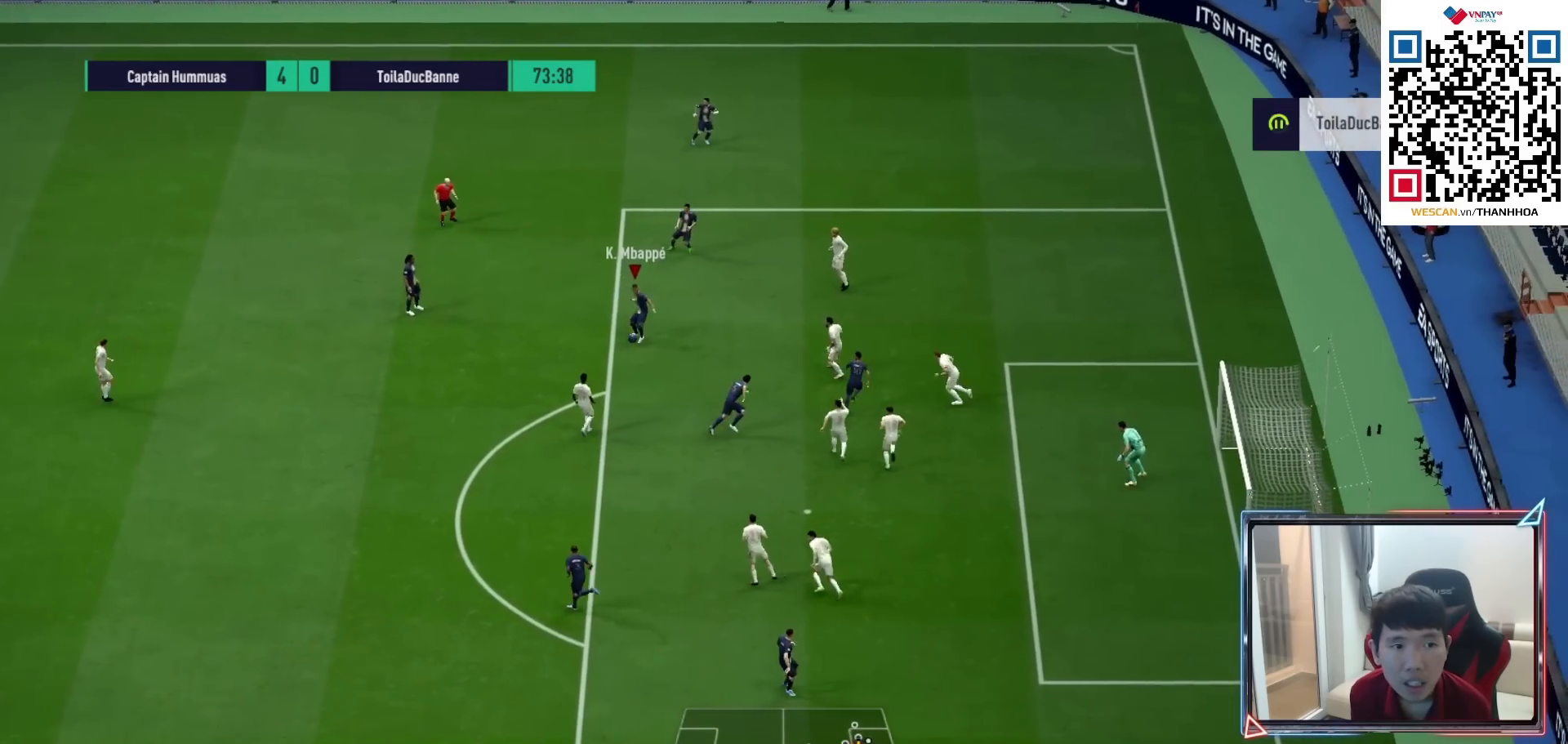
{"buttons": [], "left_stick": "down", "right_stick": "center", "events": []}
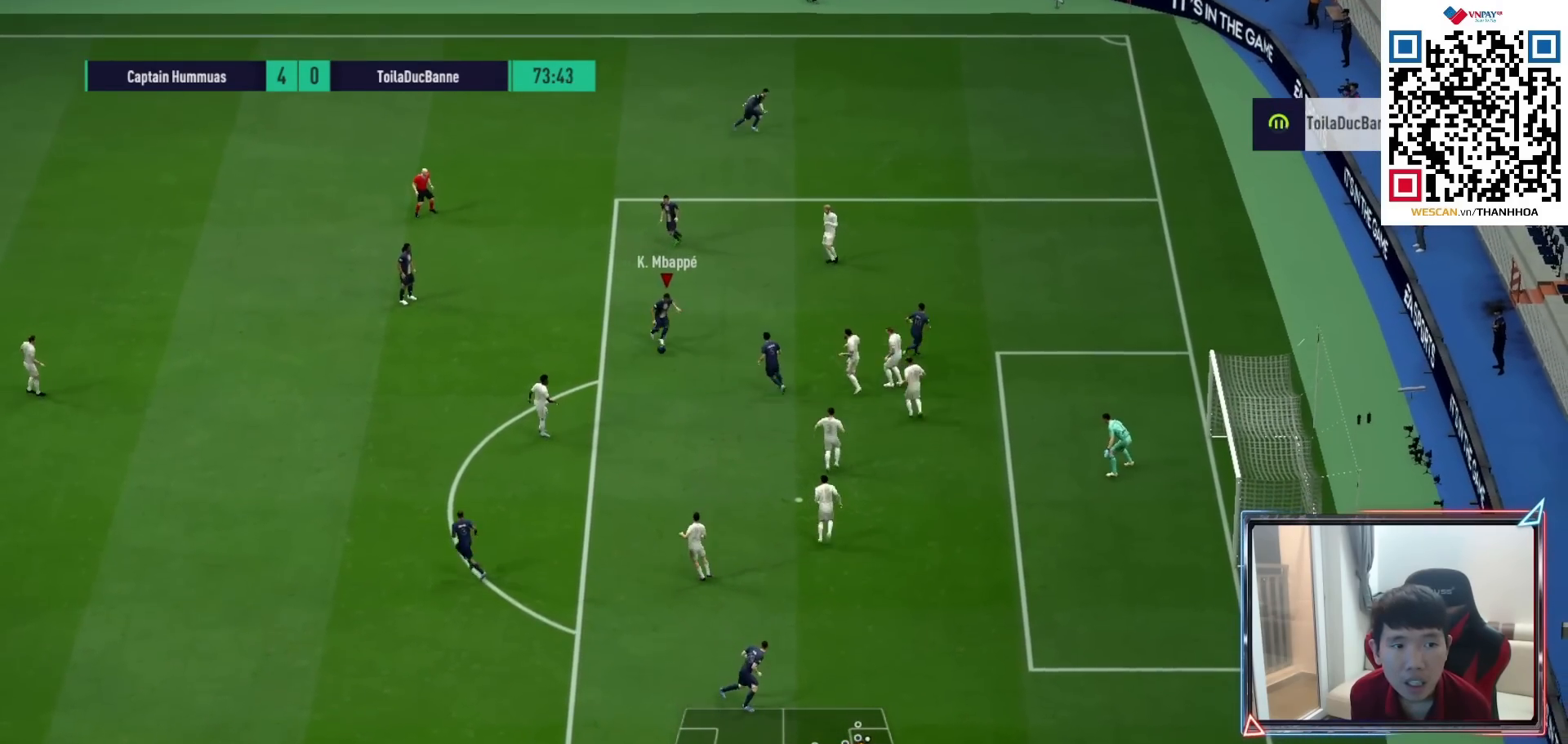
{"buttons": ["R2"], "left_stick": "down-right", "right_stick": "center", "events": [[100, "R2", "down"], [100, "SQUARE", "down"], [117, "left_stick", "down-right"], [300, "SQUARE", "up"]]}
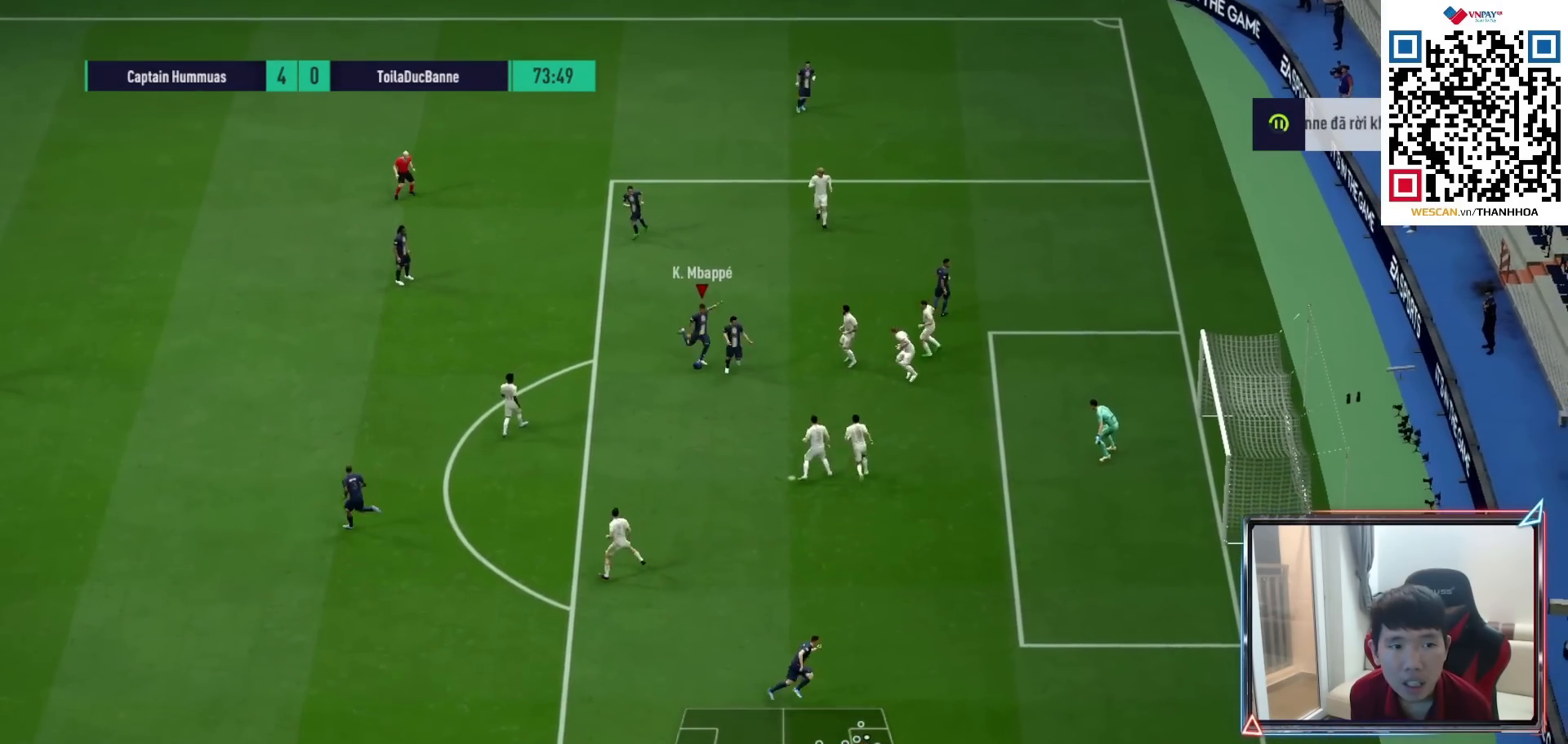
{"buttons": ["R2"], "left_stick": "down-right", "right_stick": "center", "events": []}
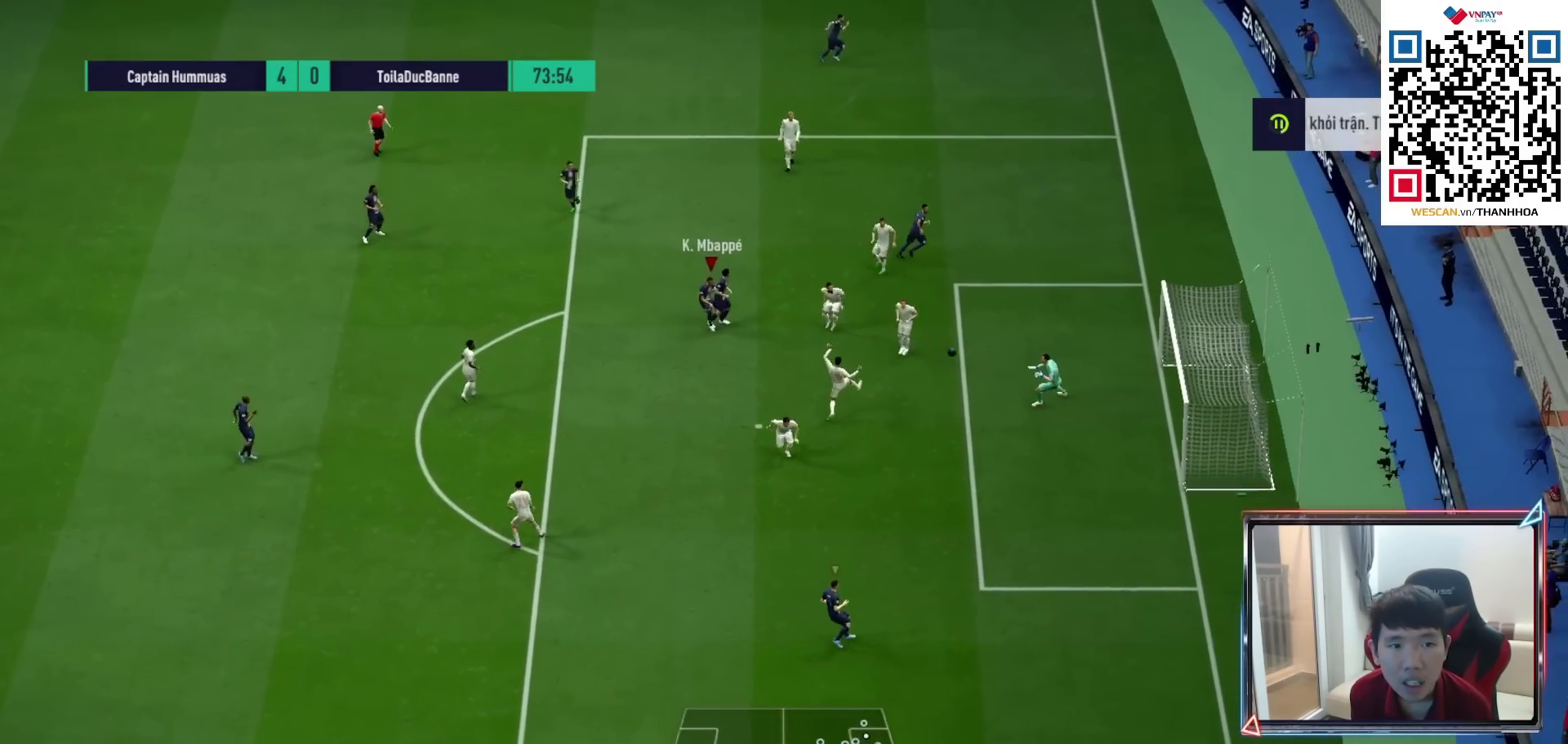
{"buttons": ["R2"], "left_stick": "down-right", "right_stick": "center", "events": []}
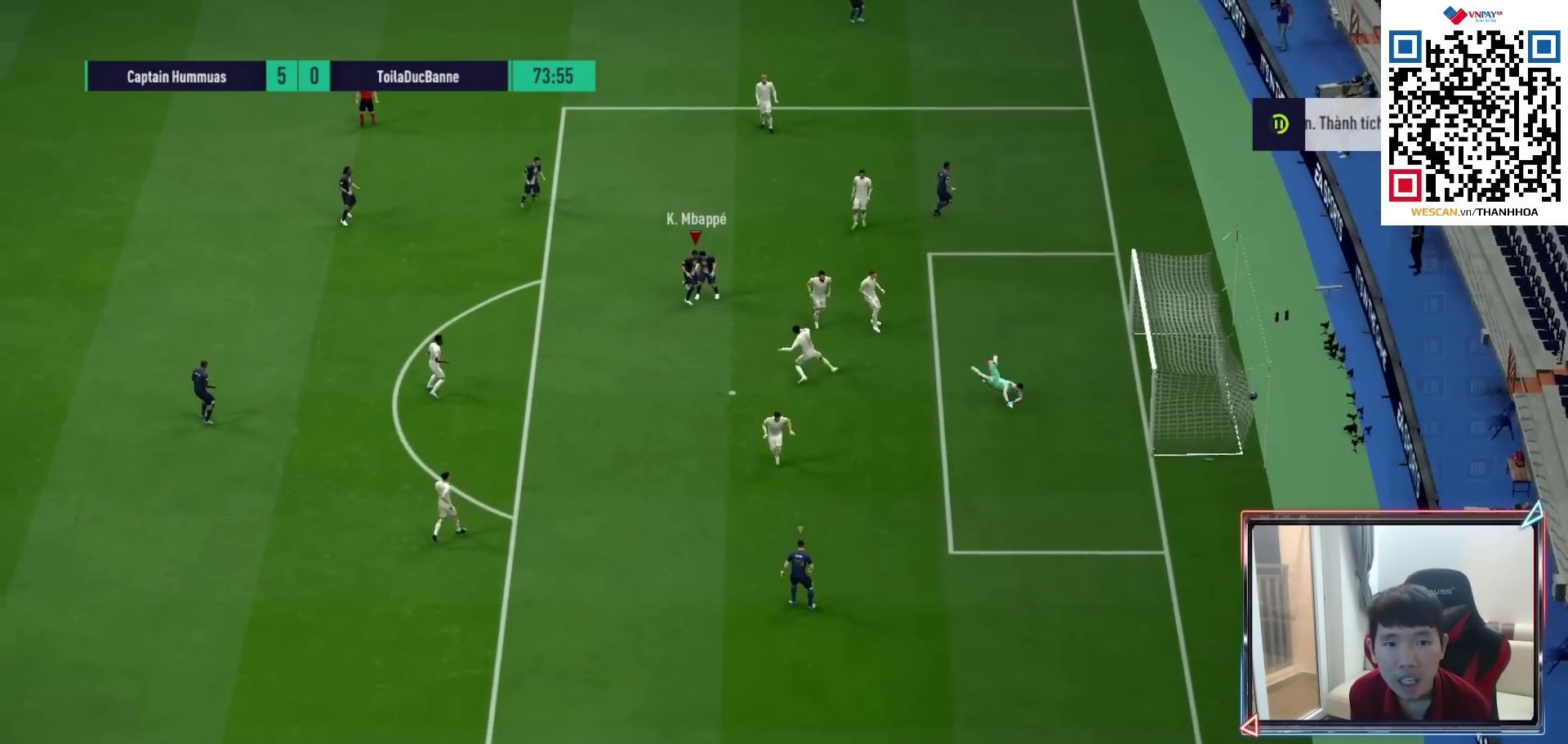
{"buttons": ["R1"], "left_stick": "down-right", "right_stick": "center", "events": [[17, "R2", "up"], [217, "R1", "down"]]}
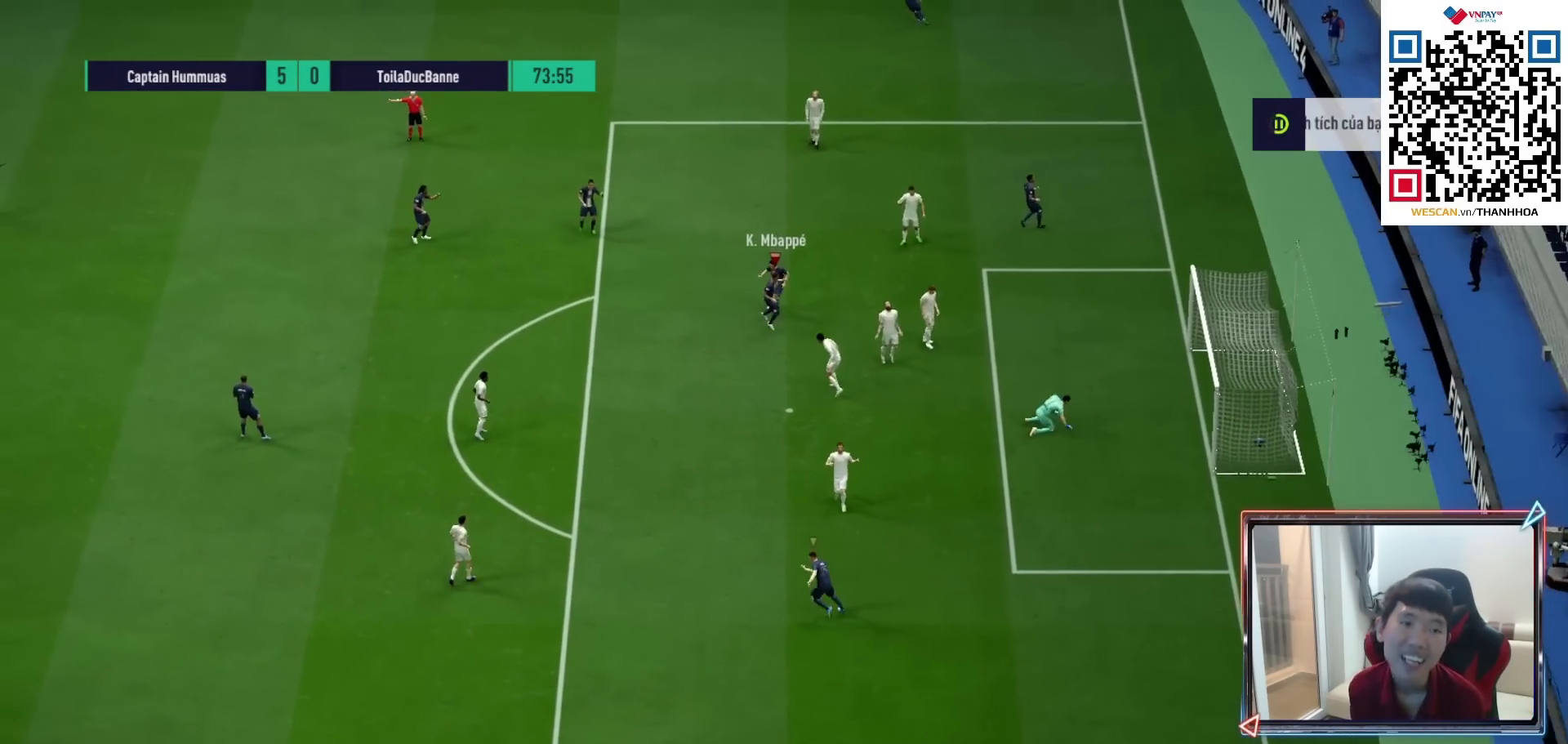
{"buttons": [], "left_stick": "down", "right_stick": "center", "events": [[133, "R1", "up"], [150, "left_stick", "down"]]}
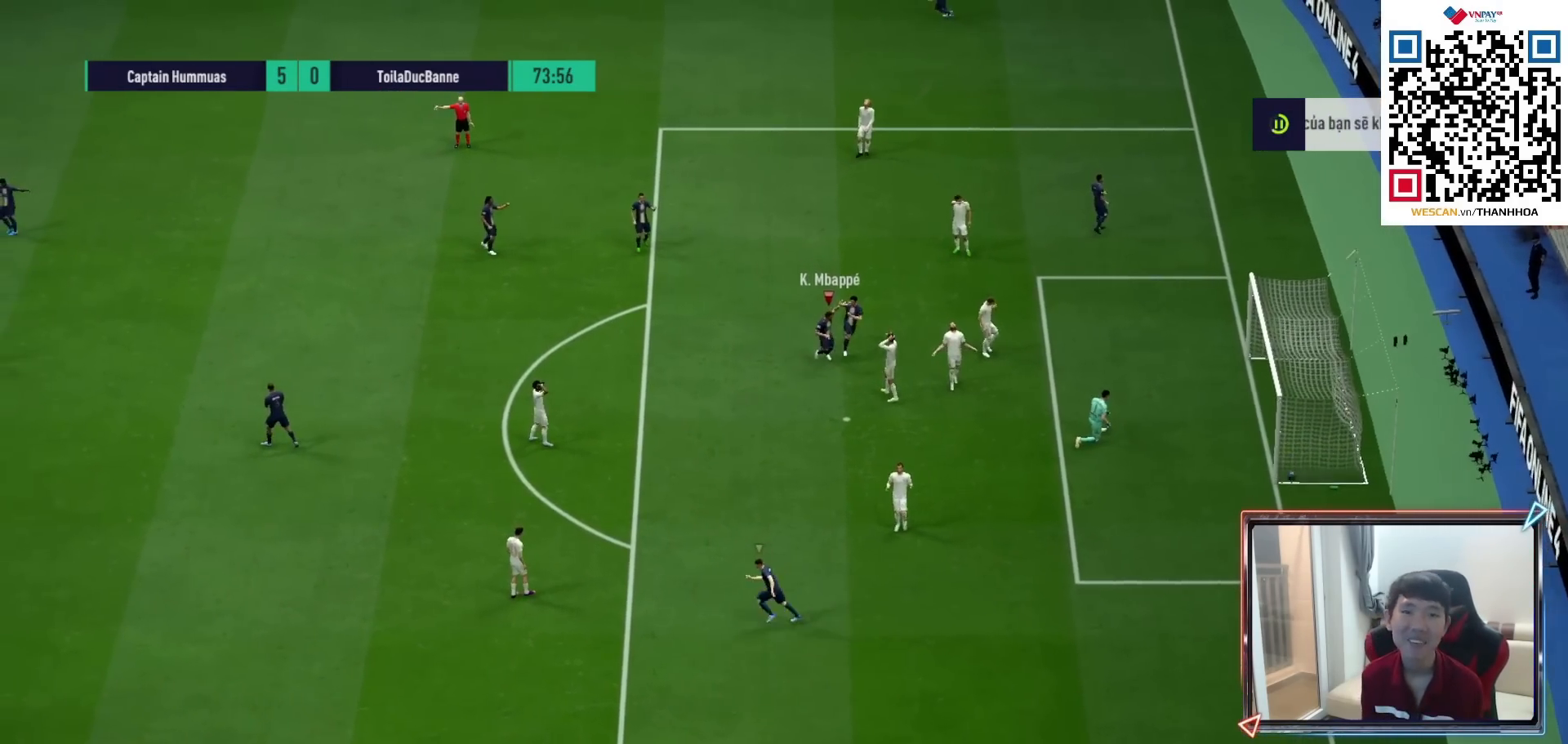
{"buttons": ["CROSS"], "left_stick": "center", "right_stick": "center", "events": [[133, "CROSS", "down"], [167, "left_stick", "center"], [233, "CROSS", "up"], [300, "CROSS", "down"], [383, "CROSS", "up"], [433, "CROSS", "down"]]}
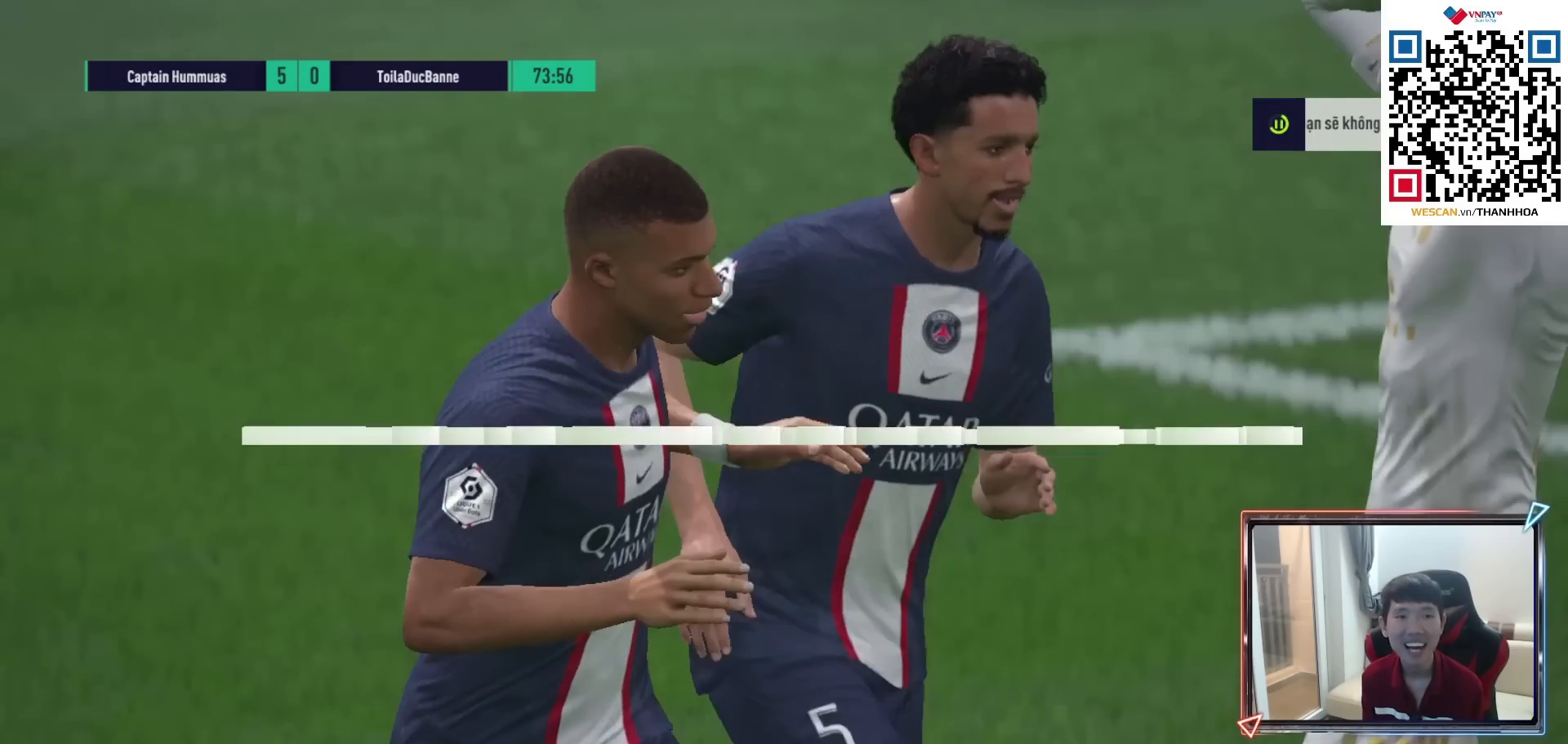
{"buttons": [], "left_stick": "center", "right_stick": "center", "events": [[33, "CROSS", "up"], [100, "CROSS", "down"], [167, "CROSS", "up"]]}
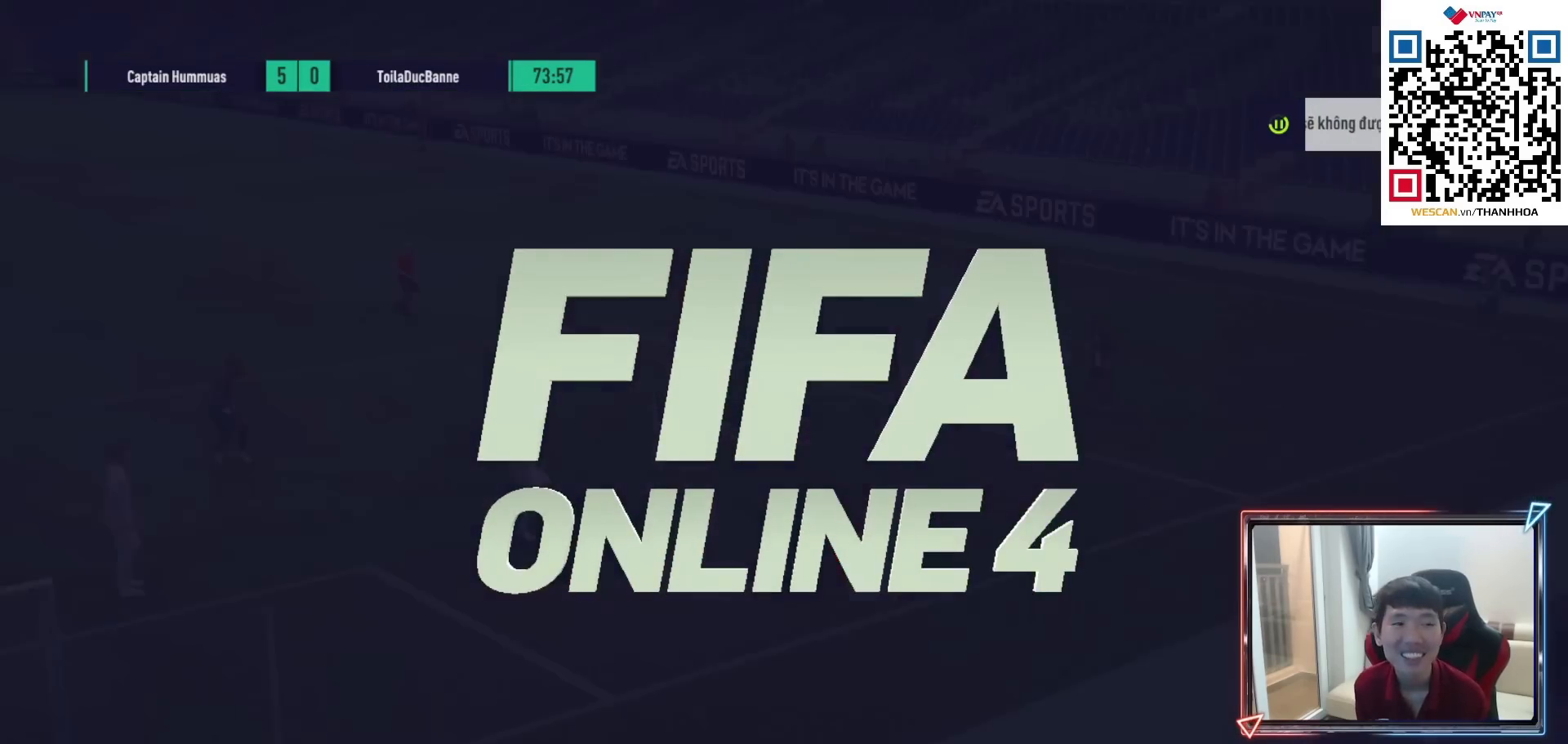
{"buttons": [], "left_stick": "center", "right_stick": "center", "events": []}
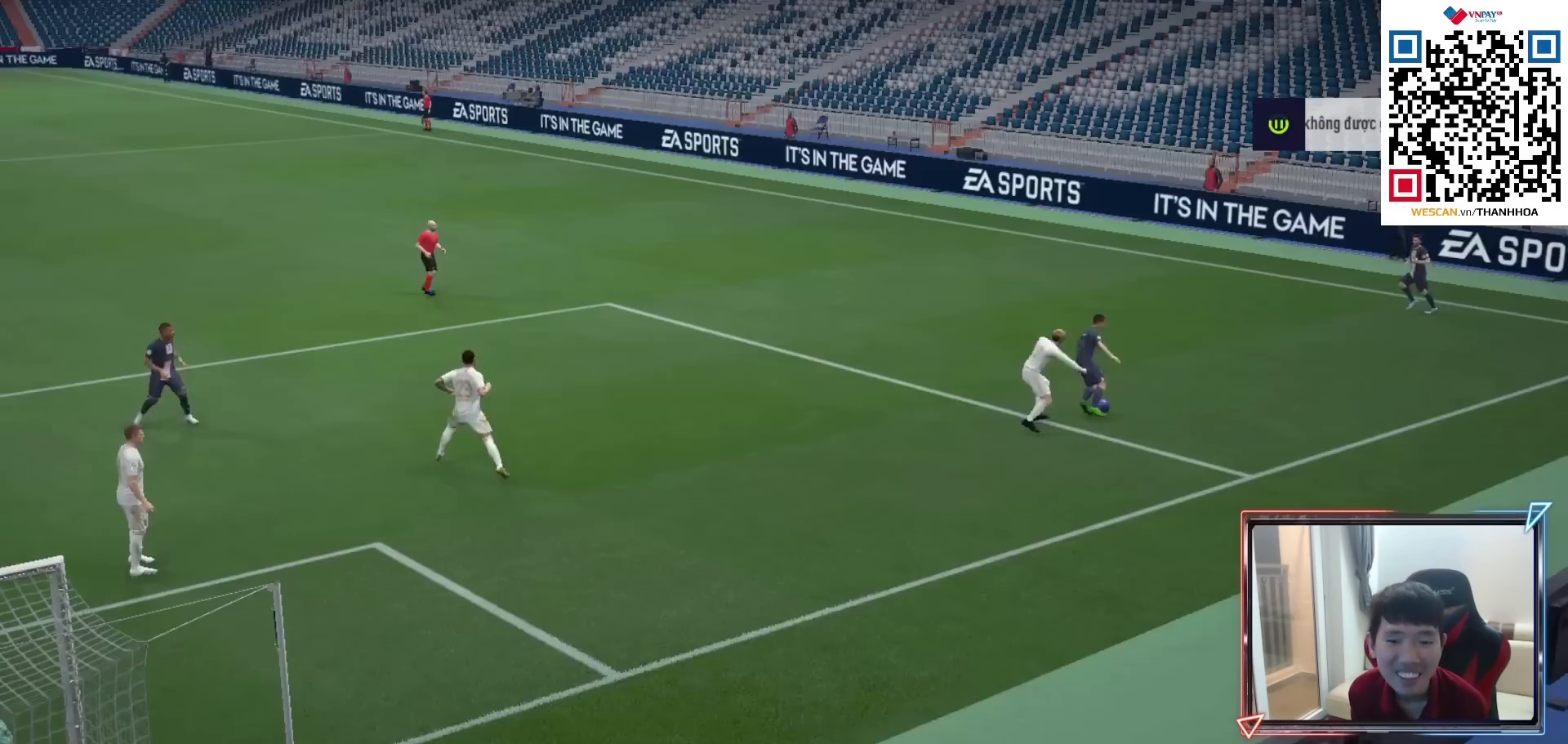
{"buttons": [], "left_stick": "center", "right_stick": "center", "events": [[67, "CROSS", "down"], [133, "CROSS", "up"], [217, "CROSS", "down"], [317, "CROSS", "up"], [350, "CROSS", "down"], [417, "CROSS", "up"]]}
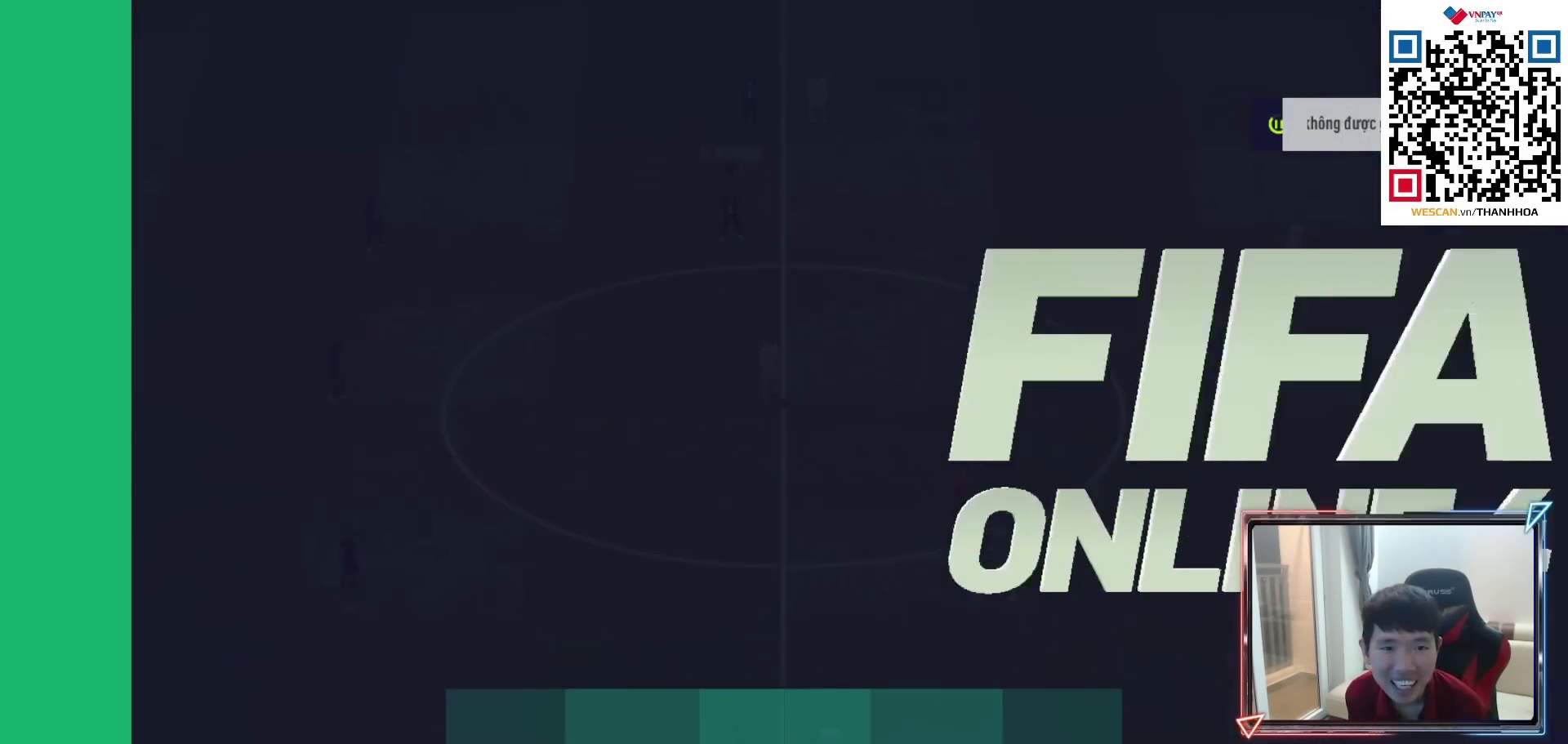
{"buttons": [], "left_stick": "center", "right_stick": "center", "events": [[50, "CROSS", "down"], [133, "CROSS", "up"]]}
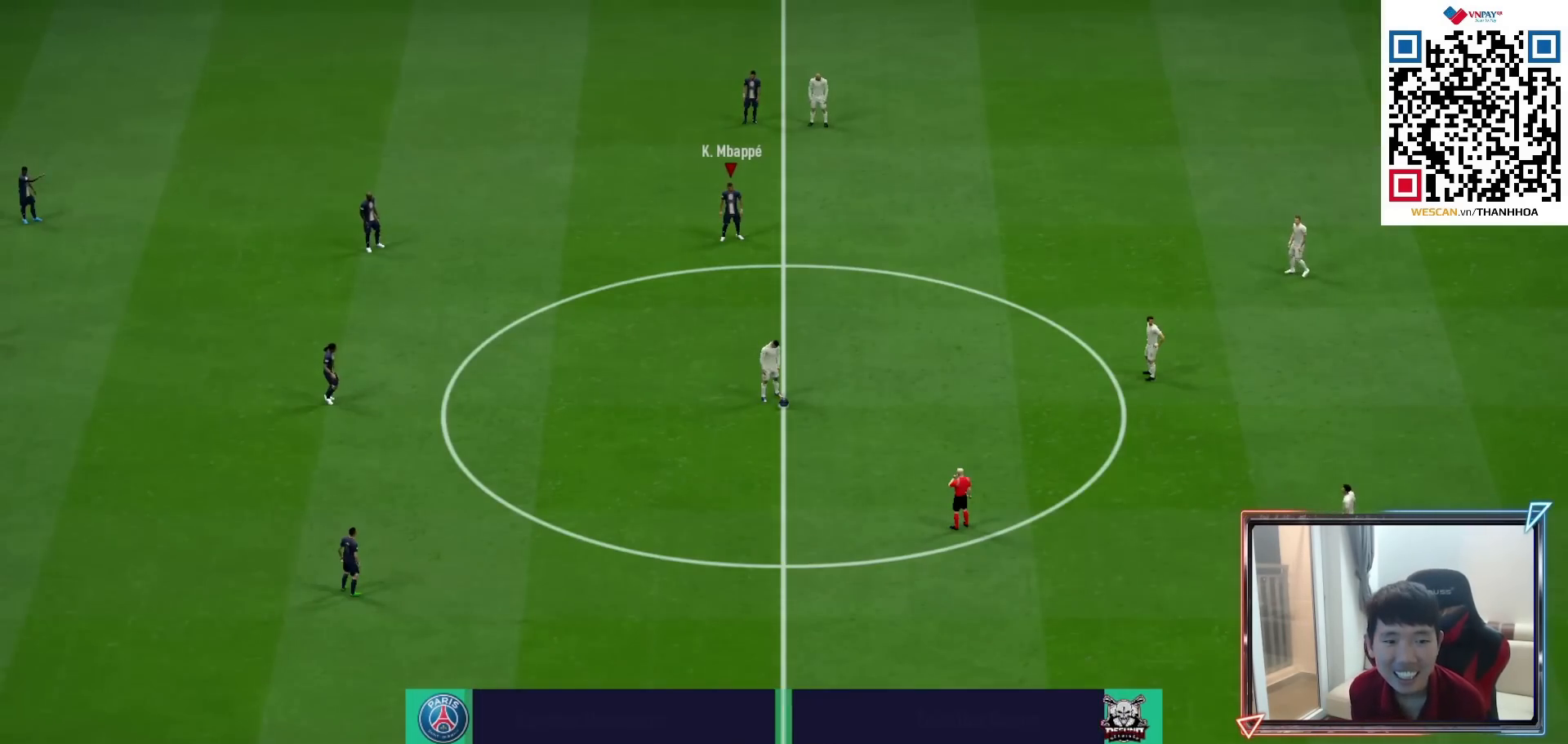
{"buttons": [], "left_stick": "center", "right_stick": "center", "events": []}
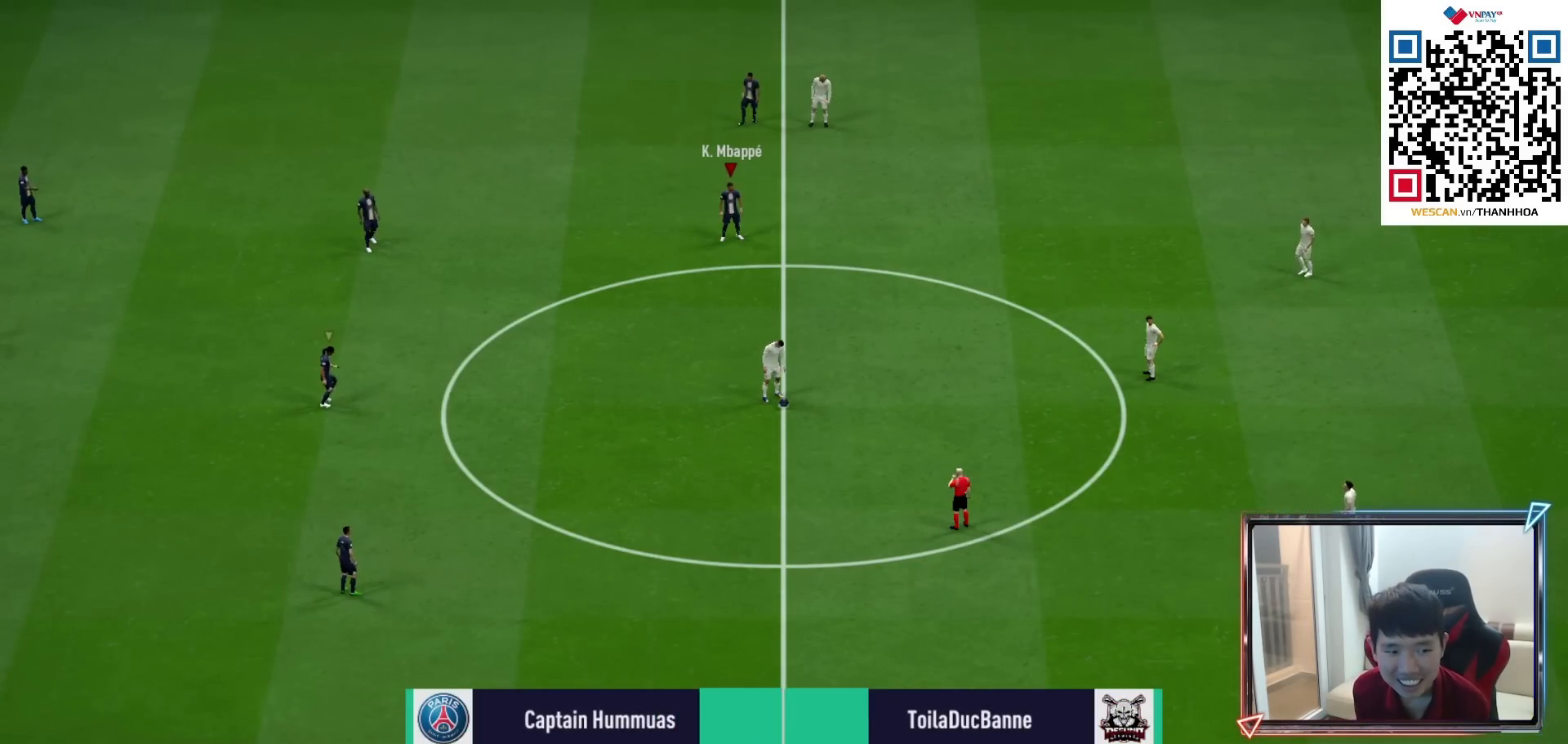
{"buttons": ["R1"], "left_stick": "up-left", "right_stick": "center"}
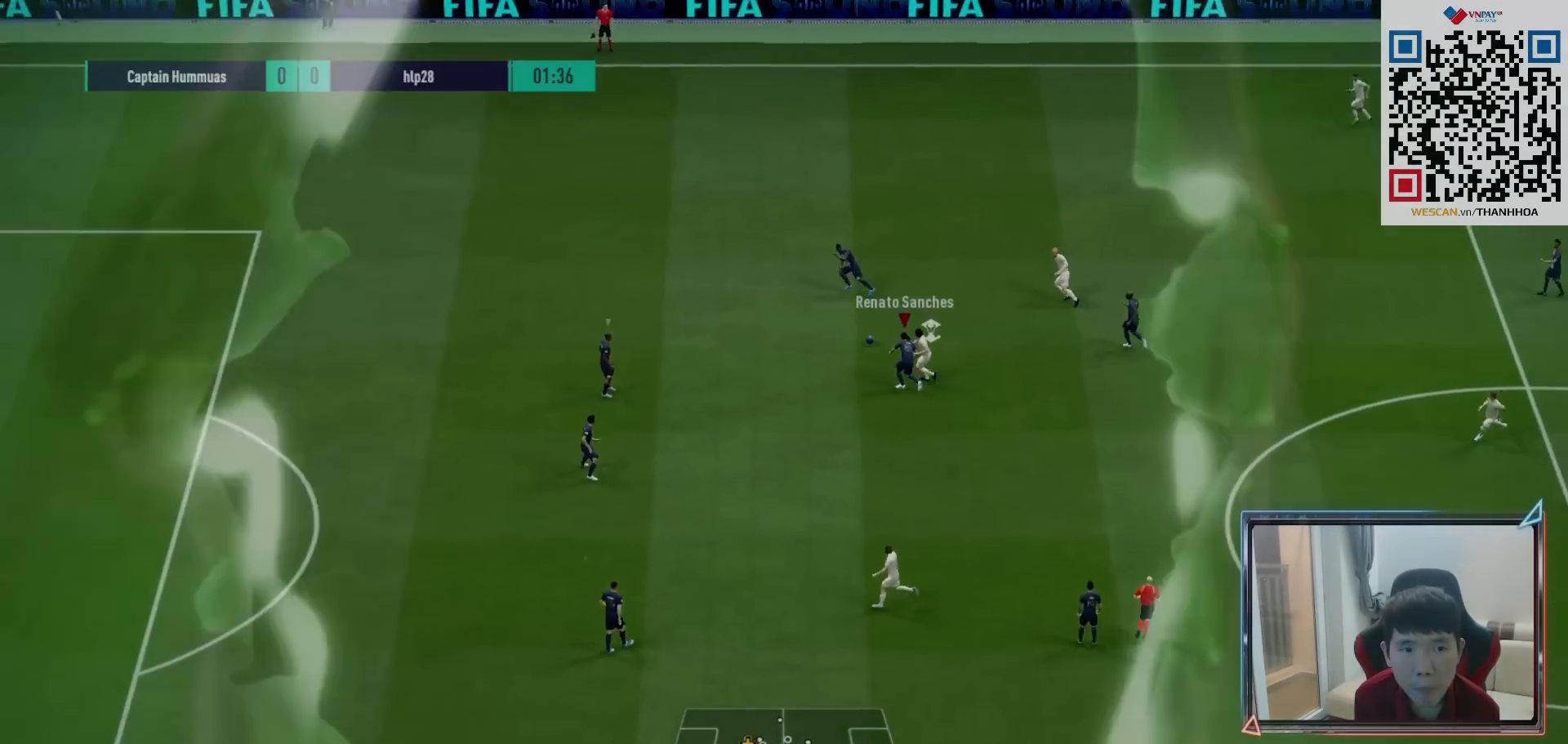
{"buttons": ["CROSS"], "left_stick": "down", "right_stick": "center", "events": [[100, "left_stick", "down-left"], [367, "R1", "up"], [433, "CROSS", "down"], [433, "left_stick", "down"]]}
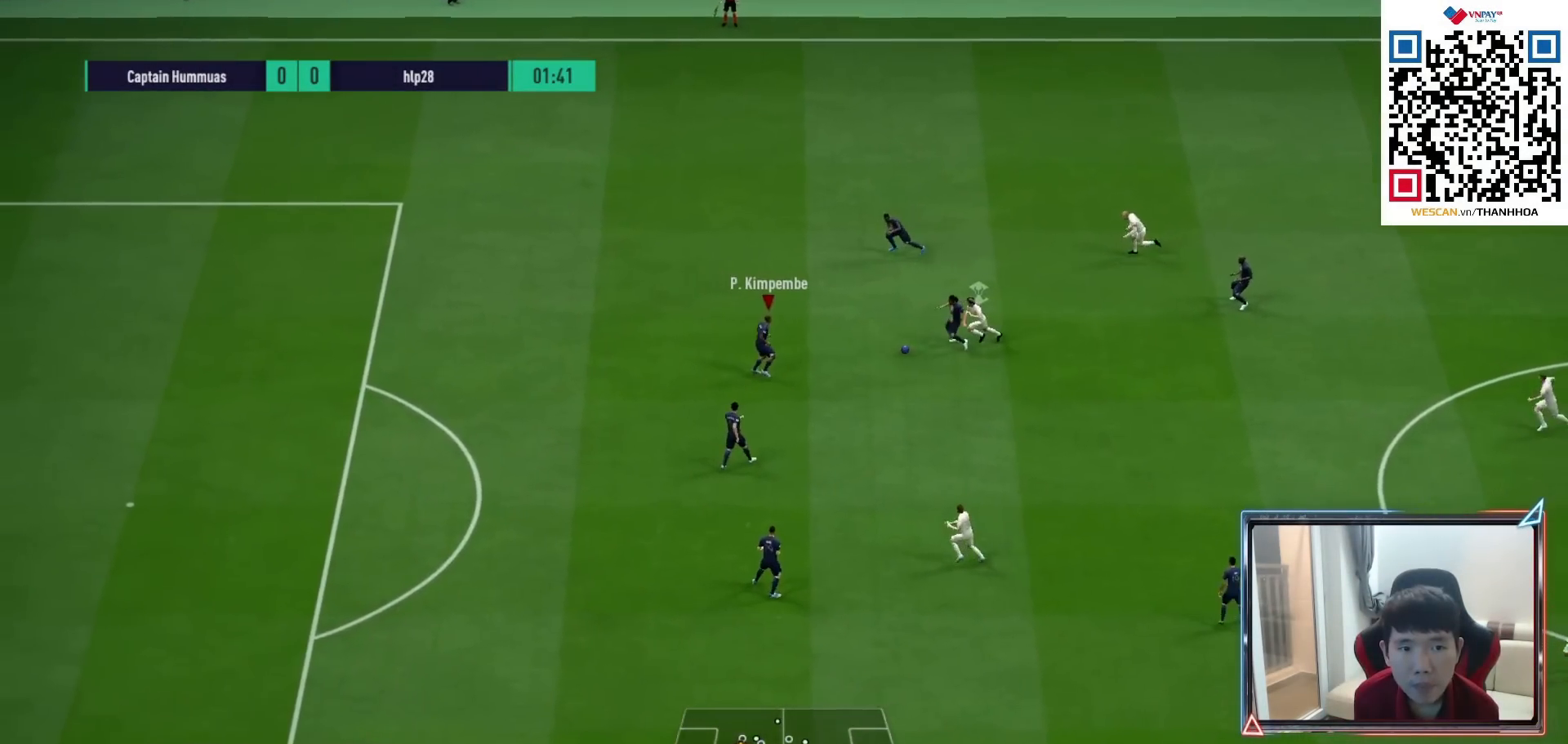
{"buttons": [], "left_stick": "down-right", "right_stick": "center", "events": [[67, "CROSS", "up"], [117, "left_stick", "down-right"]]}
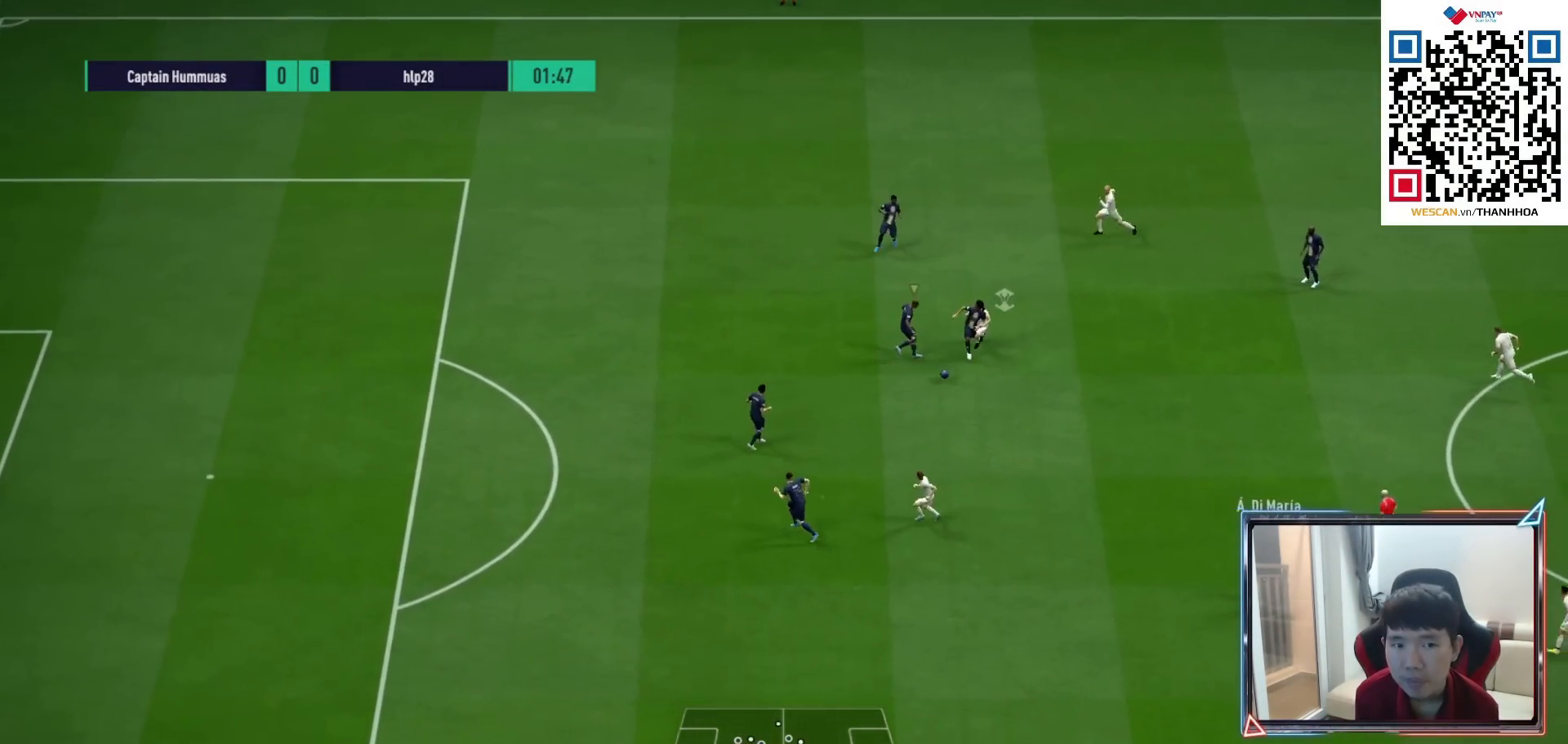
{"buttons": ["R1"], "left_stick": "right", "right_stick": "center", "events": [[67, "left_stick", "center"], [250, "left_stick", "right"], [433, "R1", "down"]]}
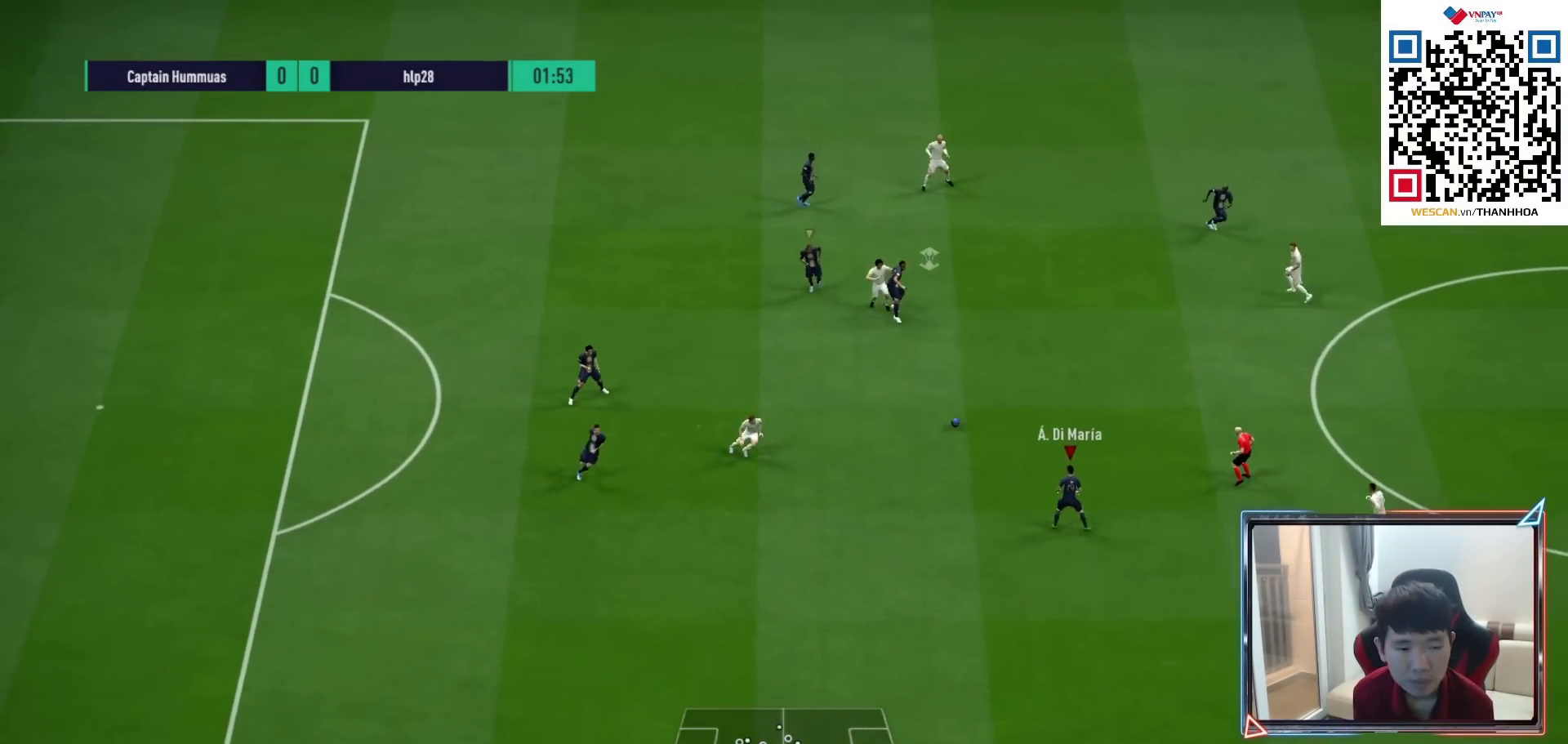
{"buttons": [], "left_stick": "up-right", "right_stick": "center", "events": [[67, "R1", "up"], [167, "left_stick", "up-right"], [183, "L1", "down"], [200, "CROSS", "down"], [317, "CROSS", "up"], [333, "L1", "up"]]}
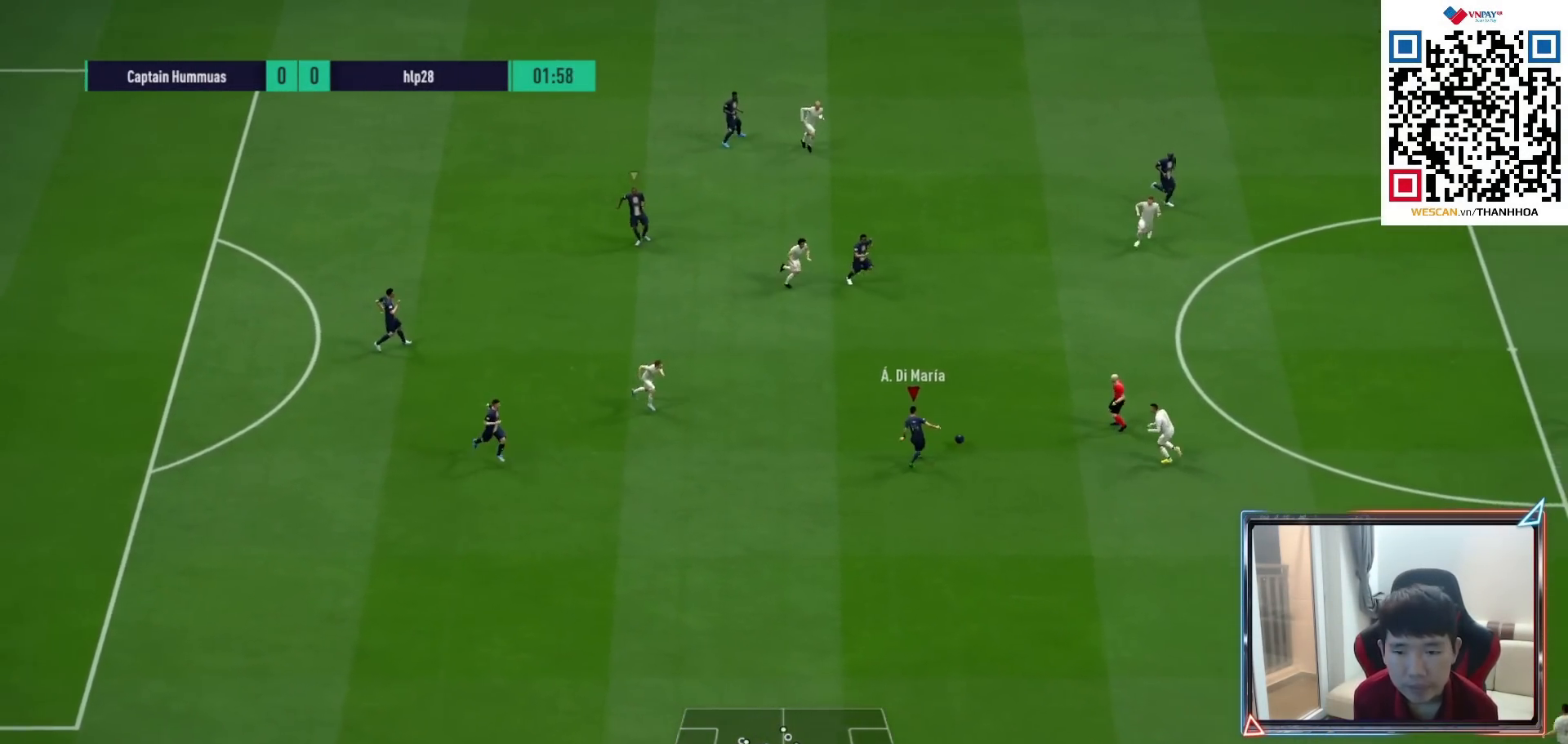
{"buttons": ["L2", "R1"], "left_stick": "up-left", "right_stick": "center", "events": [[383, "L2", "down"], [383, "left_stick", "center"], [417, "R1", "down"], [433, "left_stick", "up-left"]]}
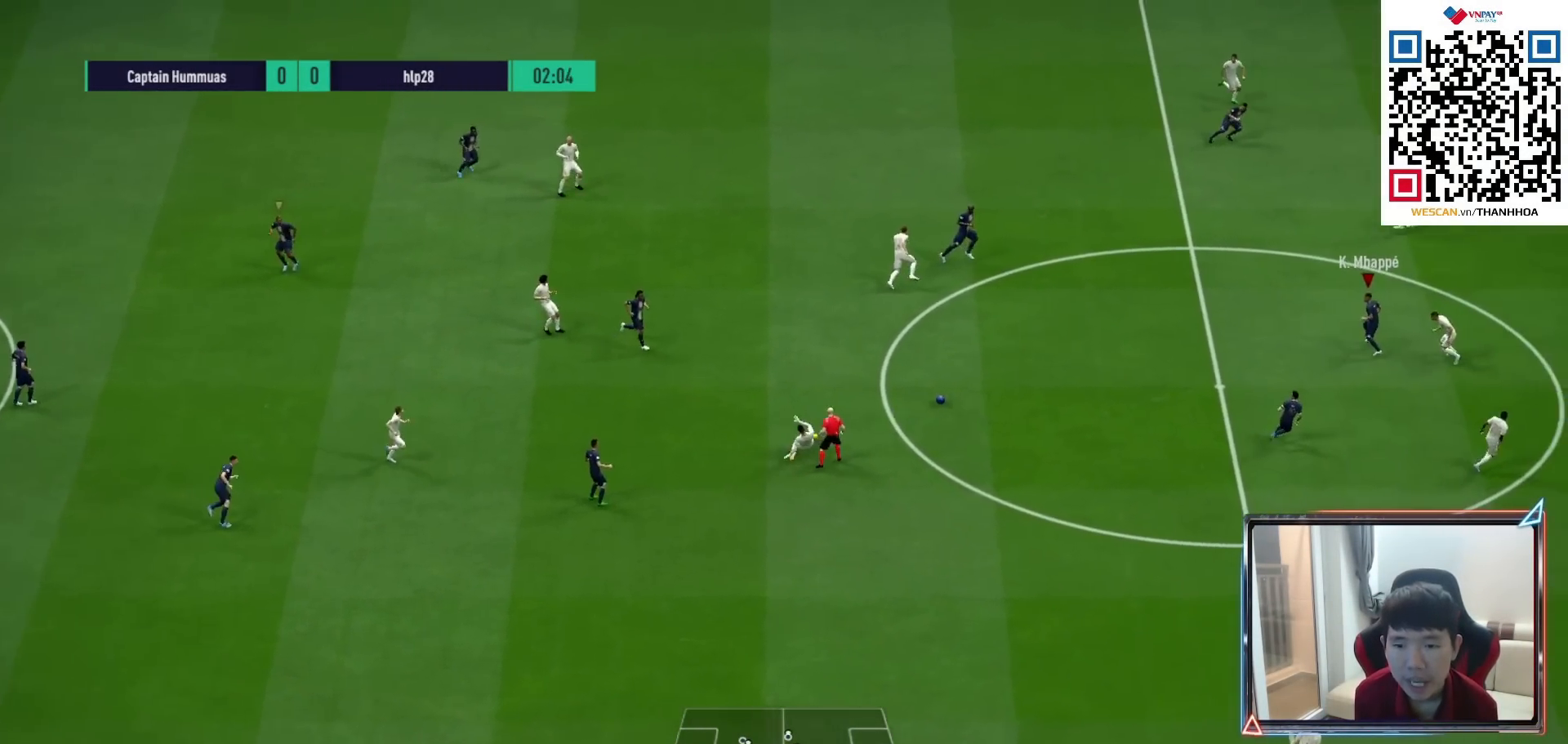
{"buttons": ["L1"], "left_stick": "up-left", "right_stick": "center", "events": [[33, "R1", "up"], [67, "left_stick", "down"], [83, "L2", "up"], [417, "left_stick", "up-left"], [467, "L1", "down"]]}
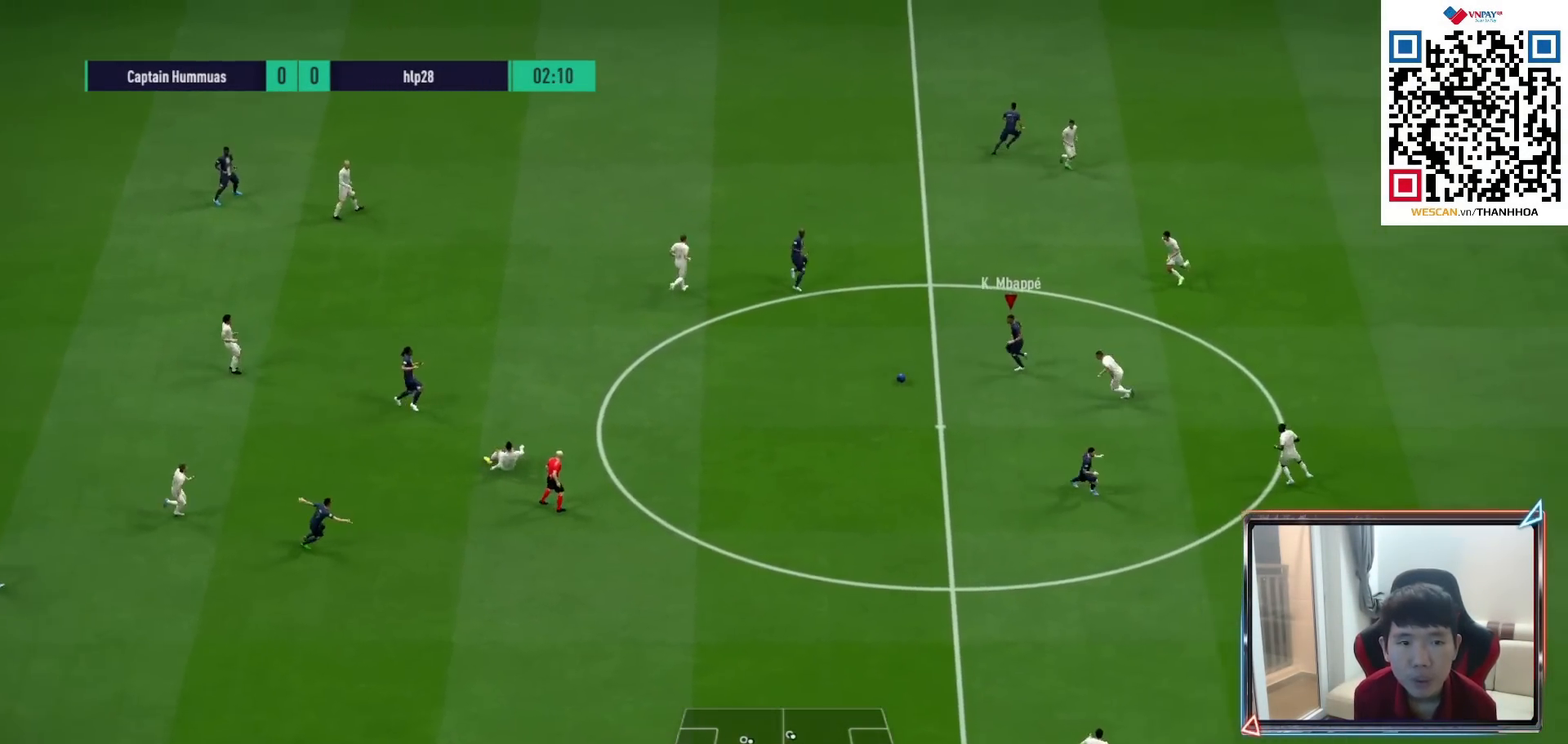
{"buttons": ["R1"], "left_stick": "up-right", "right_stick": "center", "events": [[17, "CROSS", "down"], [83, "left_stick", "up"], [100, "CROSS", "up"], [100, "L1", "up"], [250, "L2", "down"], [250, "left_stick", "up-right"], [317, "R1", "down"], [450, "L2", "up"]]}